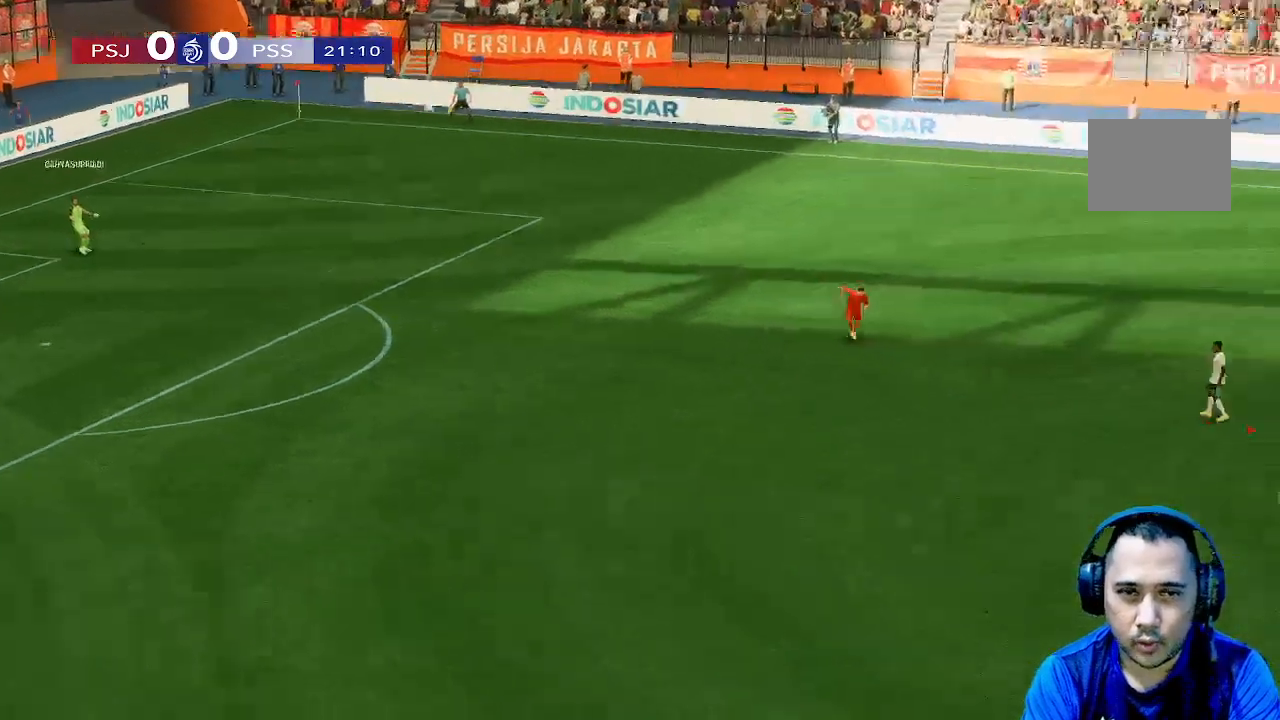
Gameplay with a controller (Xbox layout); each line is a JSON object with the inputs held at the frame after it. "events" lists button and stick changes between this image and that frame as [ms after this image, input, new state], when the widget could be followed in between. Not read: L3 R3.
{"buttons": [], "left_stick": "down-left", "right_stick": "center", "events": [[200, "left_stick", "down-left"]]}
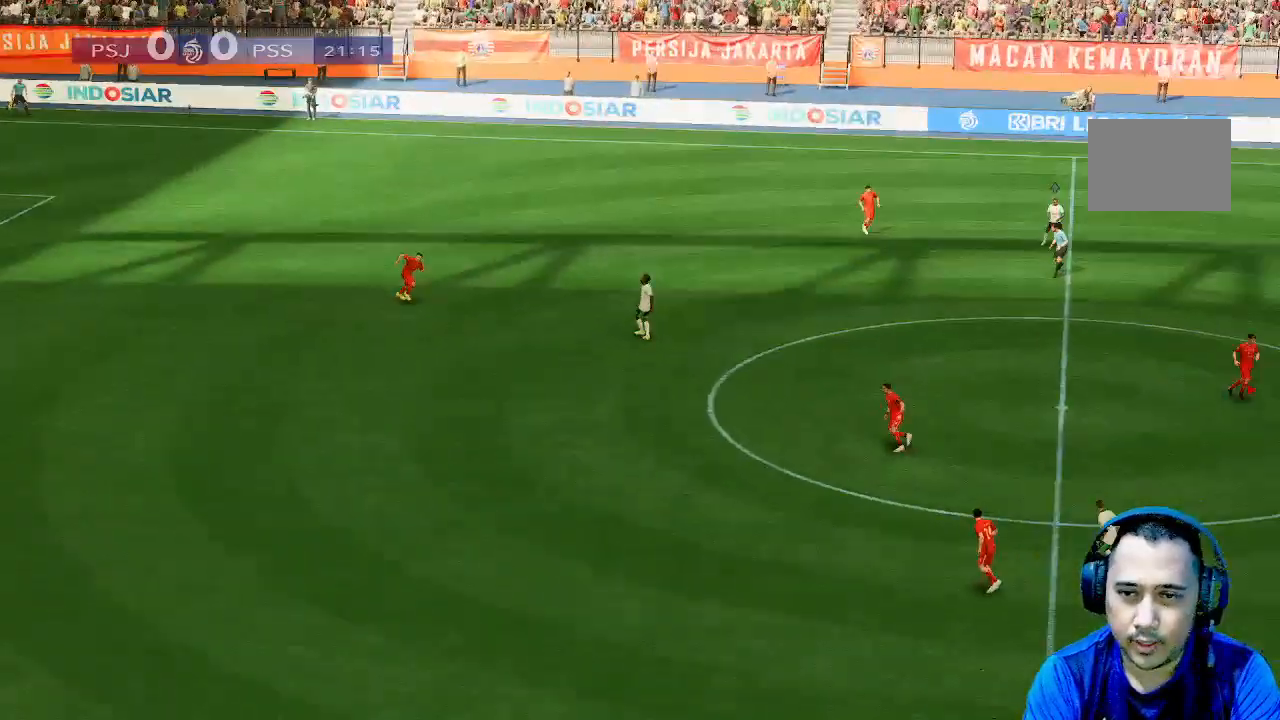
{"buttons": [], "left_stick": "down-left", "right_stick": "center", "events": []}
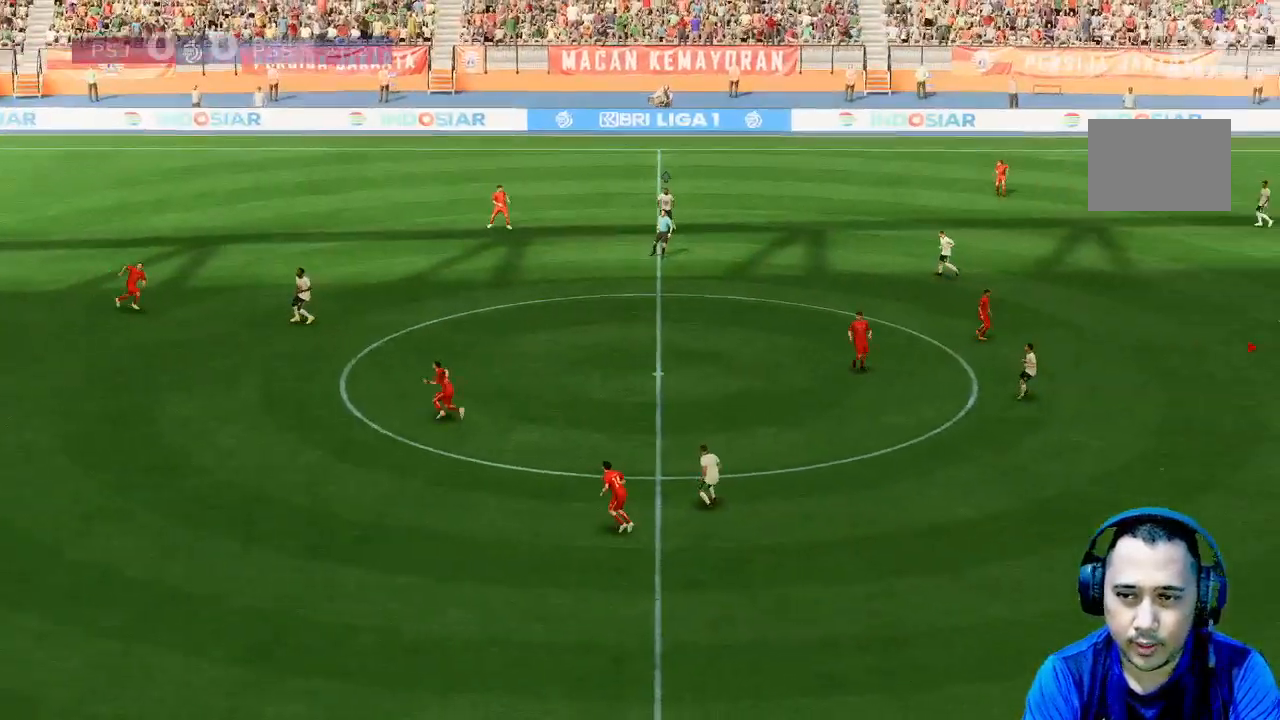
{"buttons": [], "left_stick": "down-left", "right_stick": "center", "events": []}
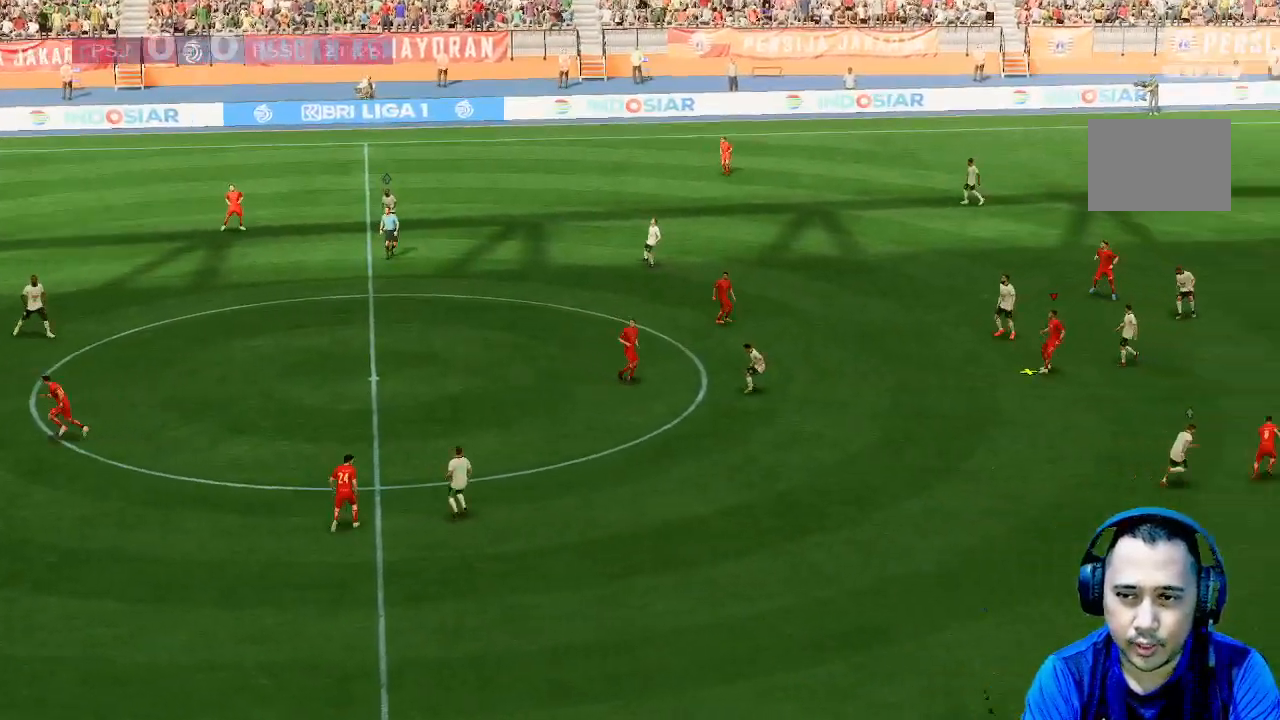
{"buttons": [], "left_stick": "left", "right_stick": "center", "events": [[500, "left_stick", "left"]]}
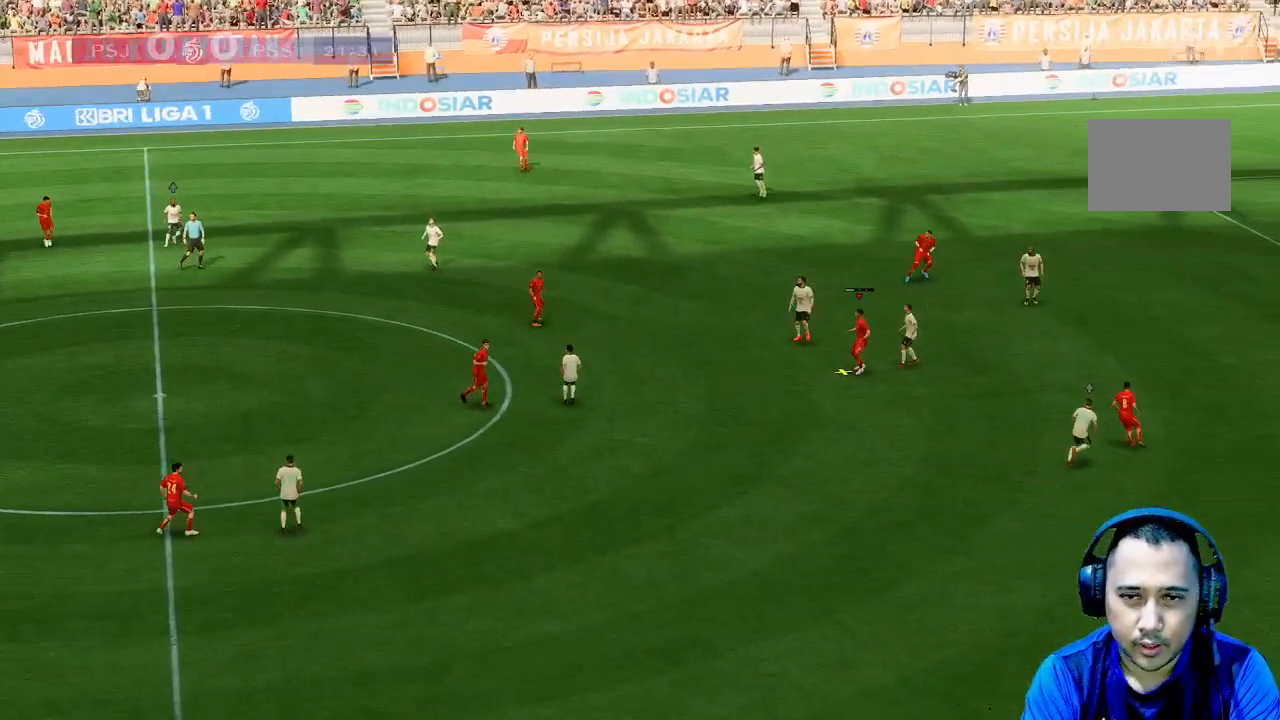
{"buttons": [], "left_stick": "left", "right_stick": "center", "events": []}
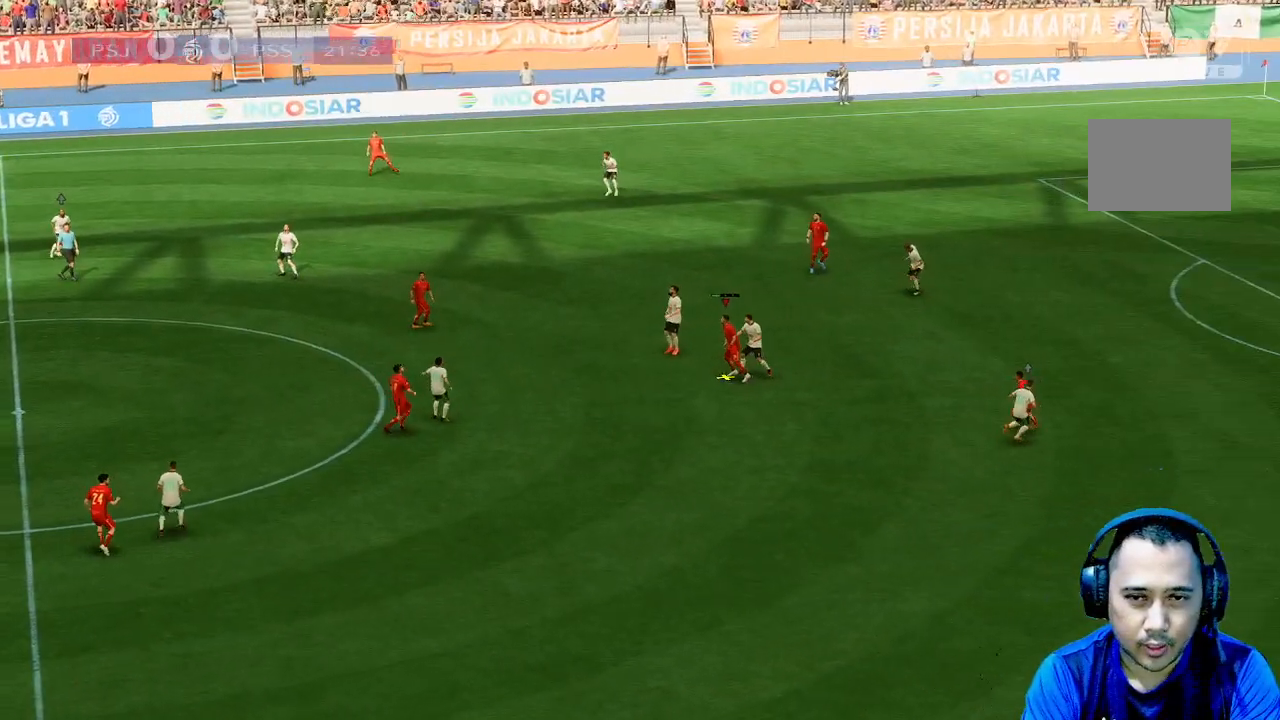
{"buttons": [], "left_stick": "up-left", "right_stick": "center", "events": [[367, "left_stick", "up-left"]]}
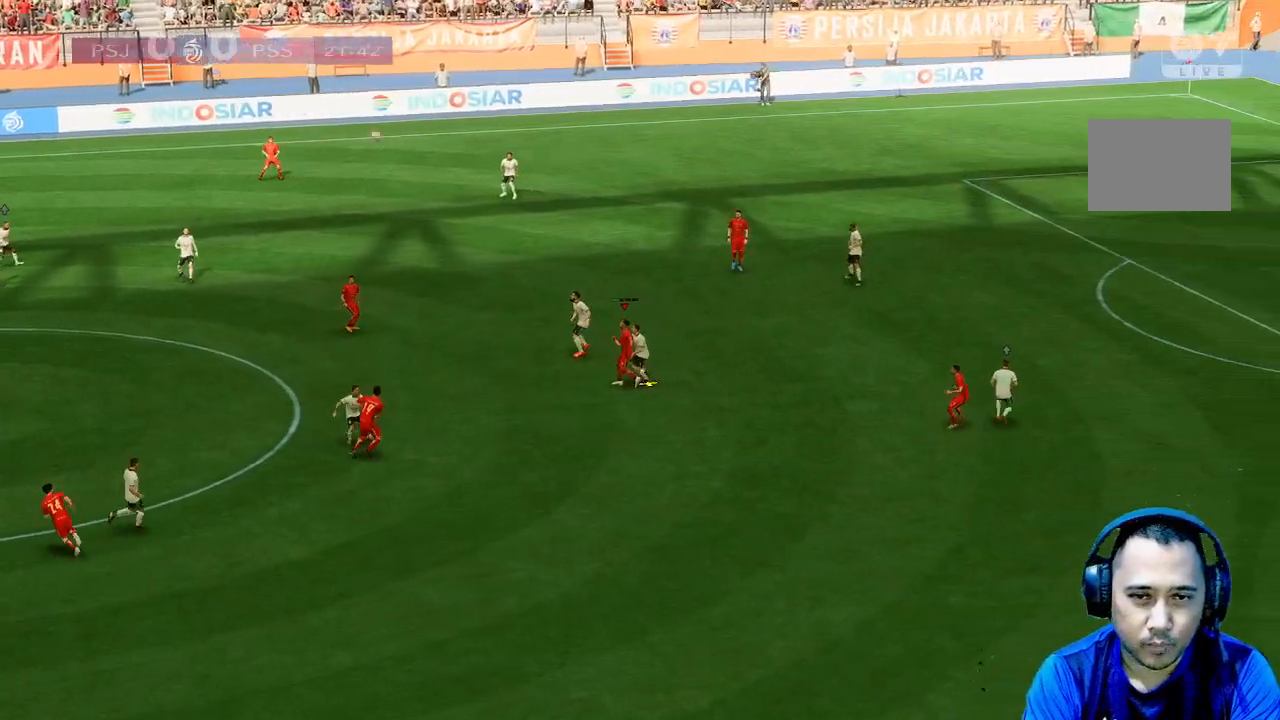
{"buttons": [], "left_stick": "up-left", "right_stick": "center", "events": []}
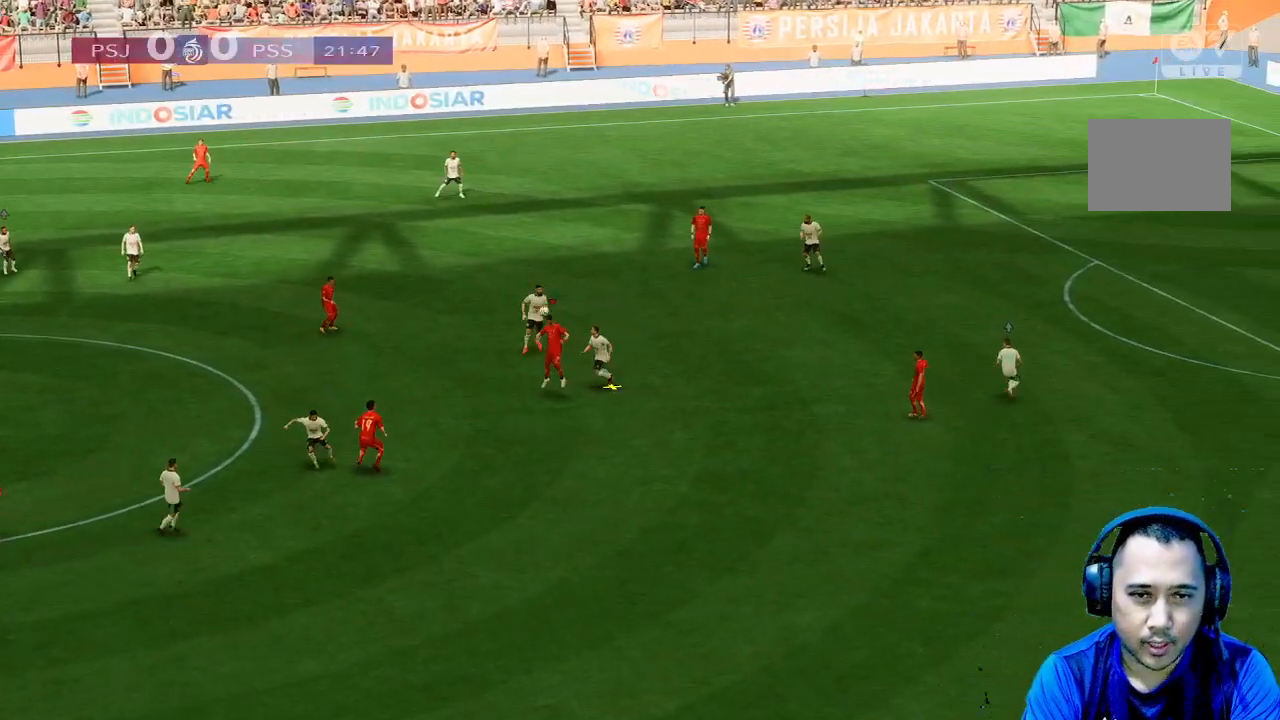
{"buttons": [], "left_stick": "up-left", "right_stick": "center", "events": []}
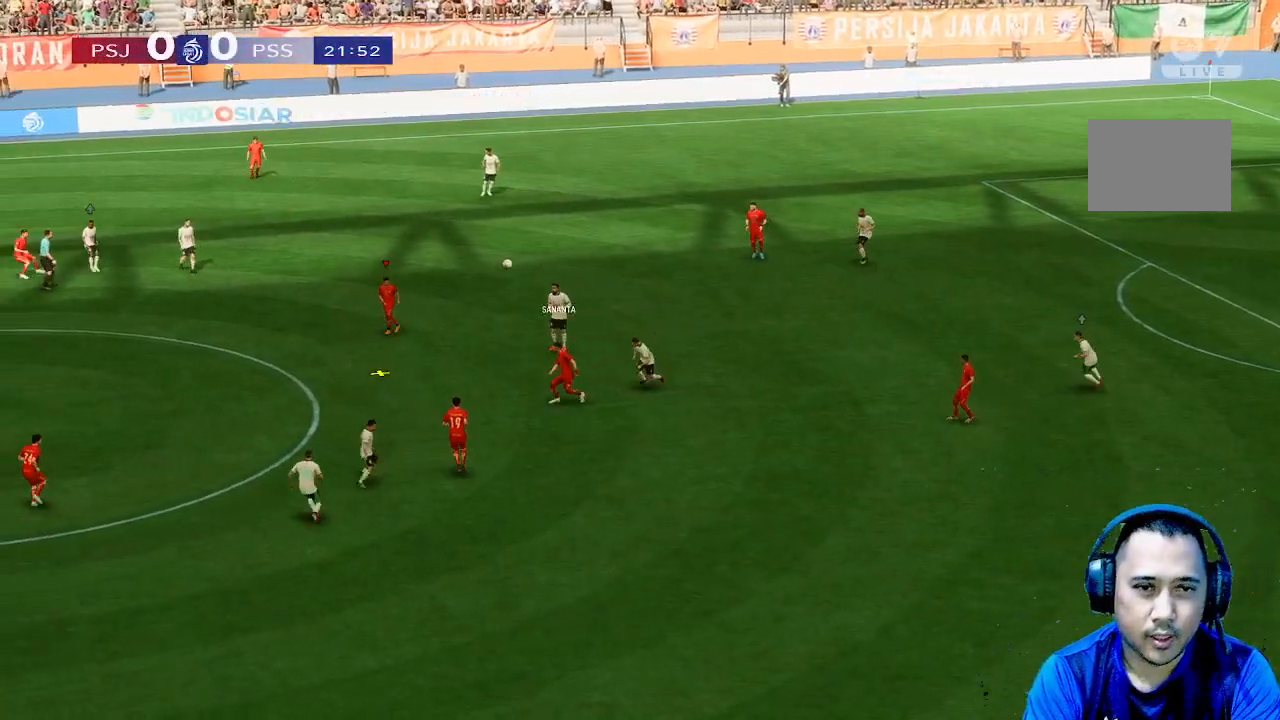
{"buttons": [], "left_stick": "down-left", "right_stick": "center", "events": [[167, "left_stick", "left"], [267, "left_stick", "down-left"]]}
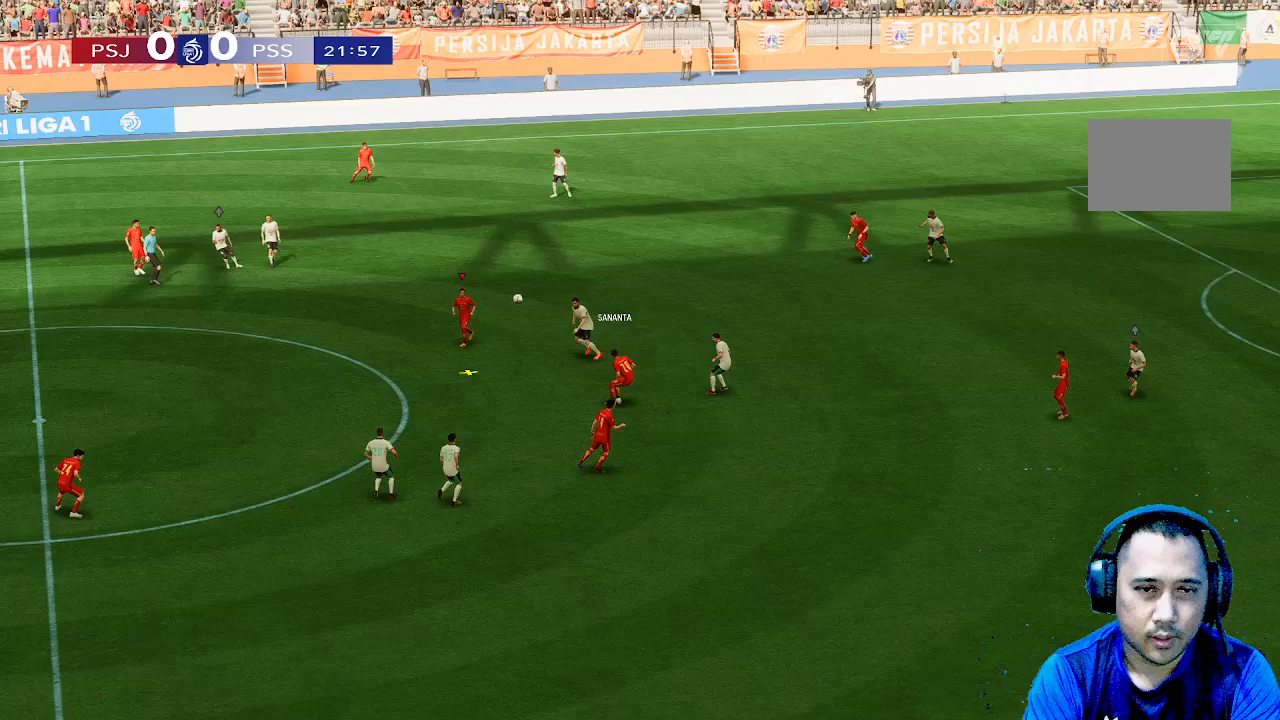
{"buttons": [], "left_stick": "down", "right_stick": "center", "events": [[67, "left_stick", "down"]]}
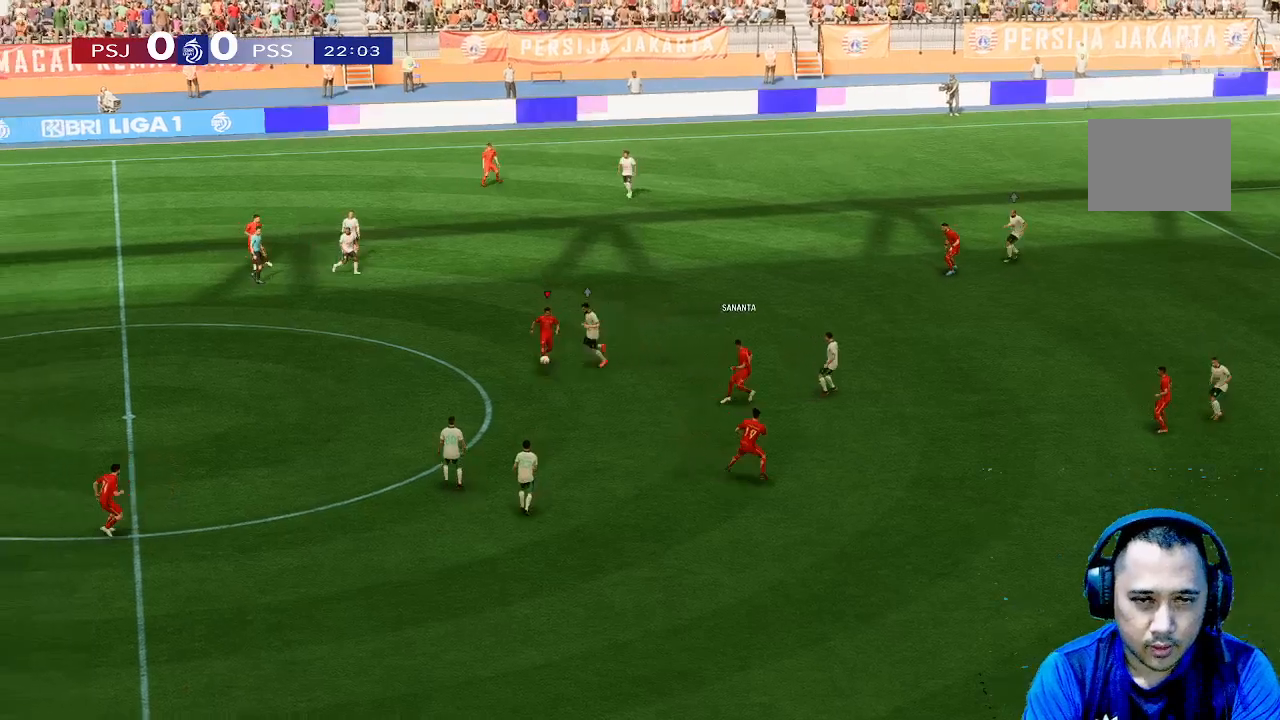
{"buttons": [], "left_stick": "down", "right_stick": "center", "events": []}
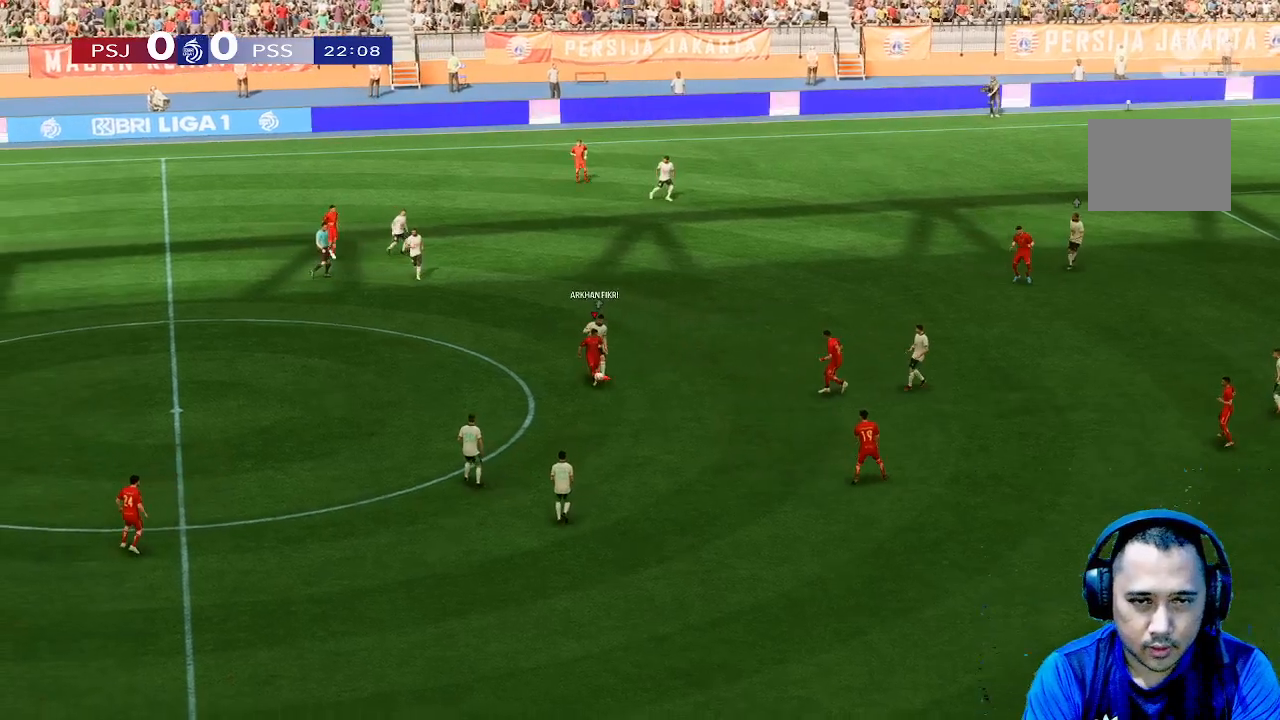
{"buttons": [], "left_stick": "down-right", "right_stick": "center", "events": [[100, "left_stick", "down-right"]]}
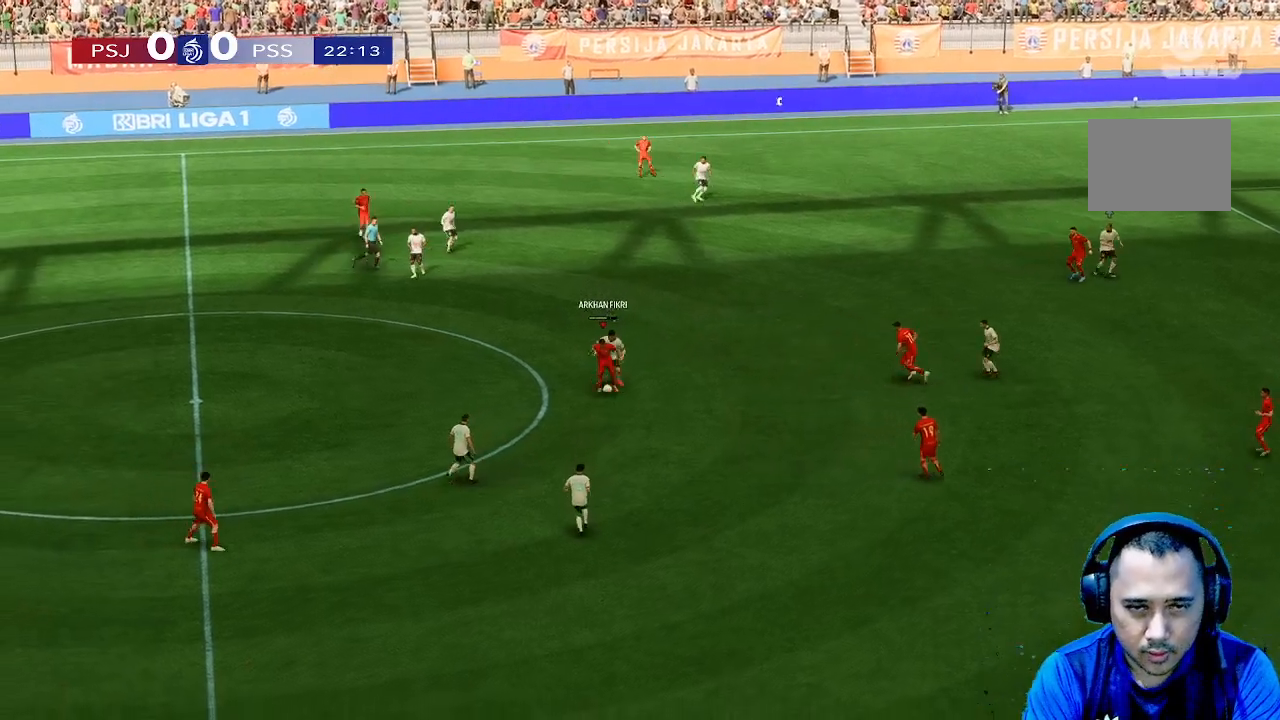
{"buttons": [], "left_stick": "down-right", "right_stick": "center", "events": []}
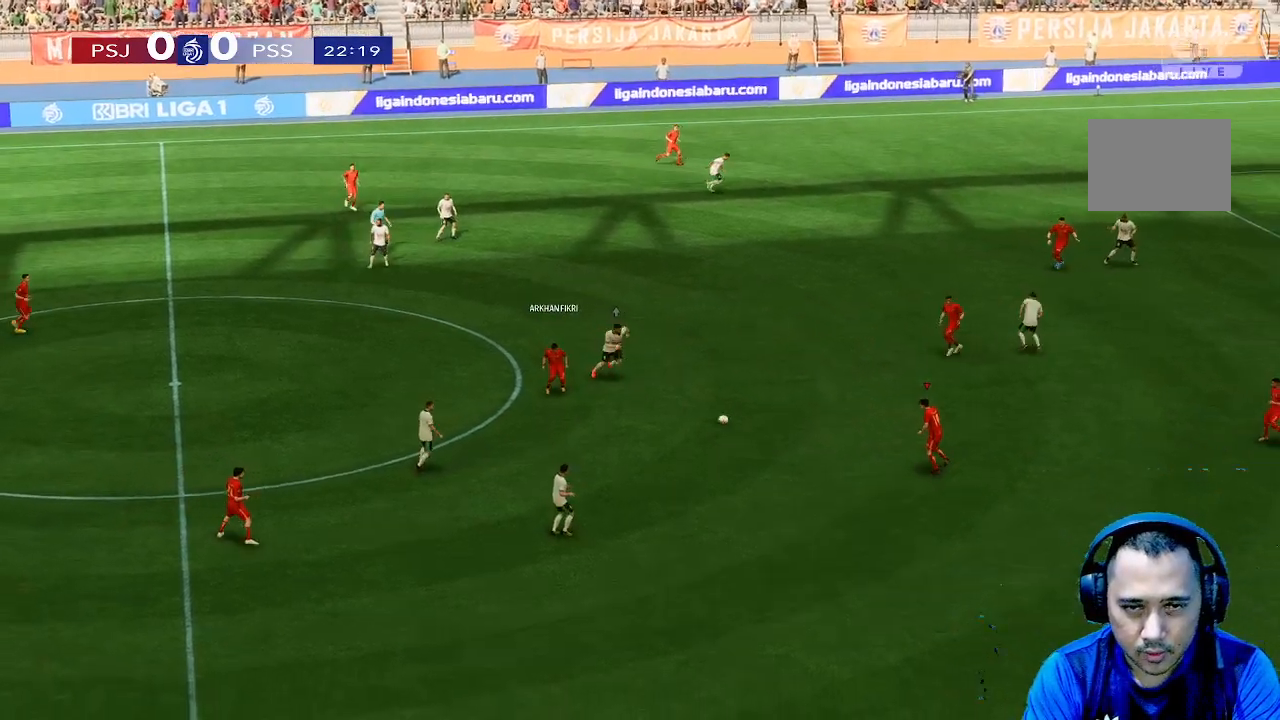
{"buttons": [], "left_stick": "right", "right_stick": "center", "events": [[433, "left_stick", "right"]]}
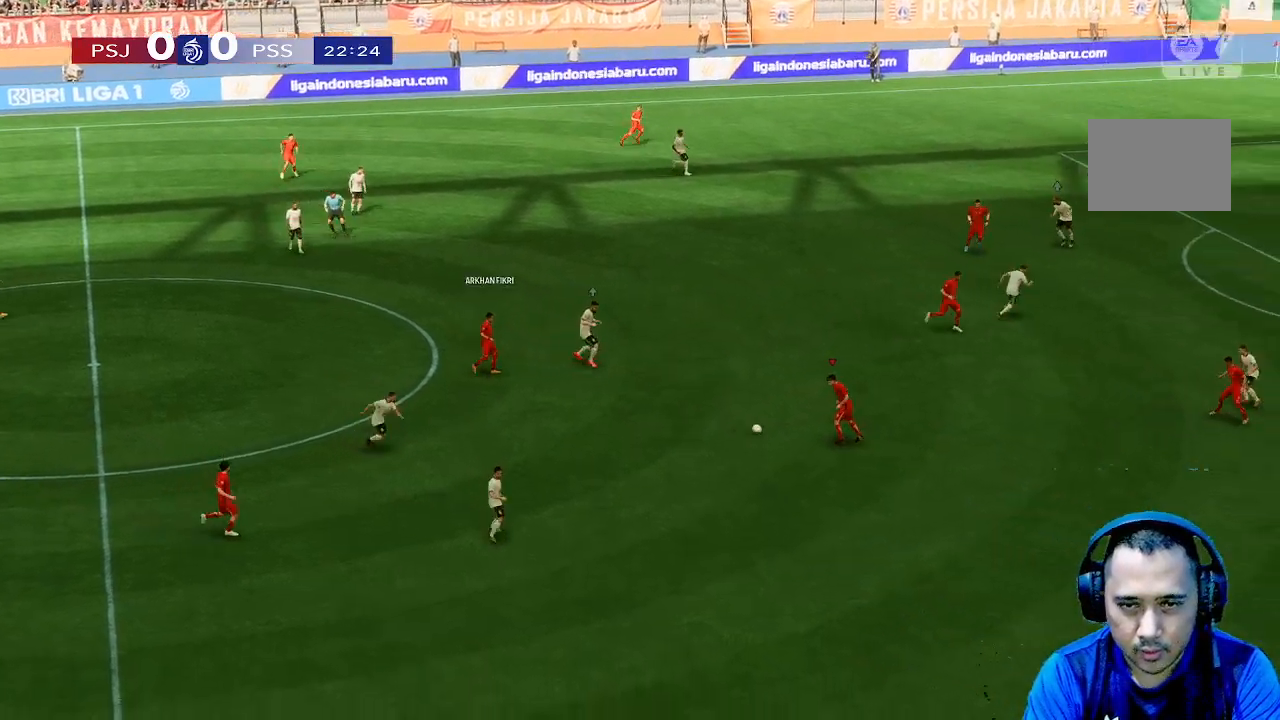
{"buttons": [], "left_stick": "right", "right_stick": "center", "events": []}
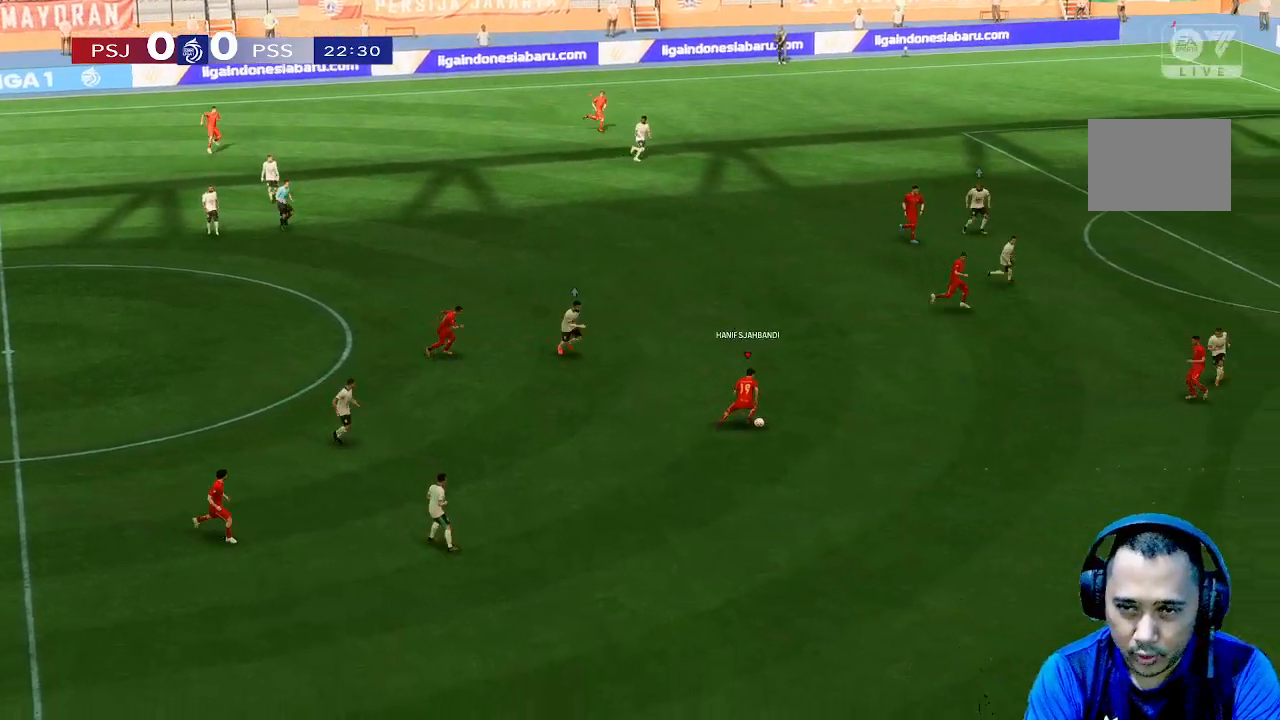
{"buttons": [], "left_stick": "right", "right_stick": "center", "events": []}
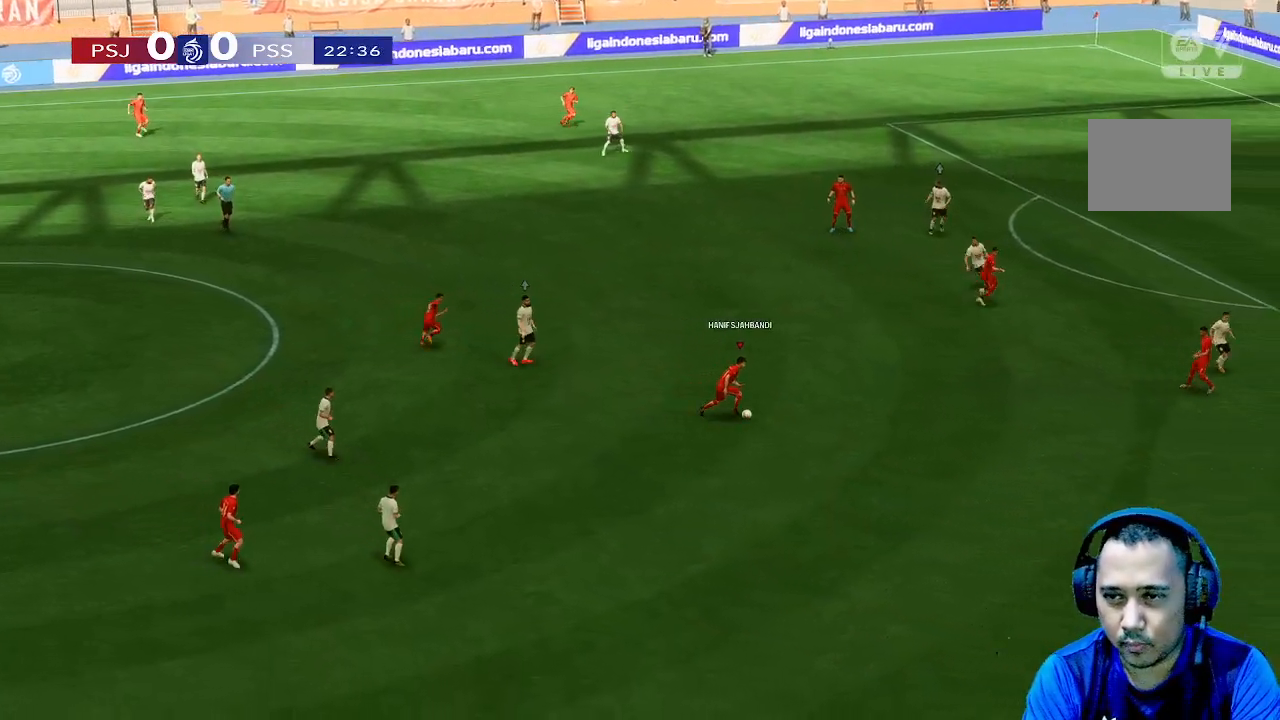
{"buttons": [], "left_stick": "right", "right_stick": "center", "events": []}
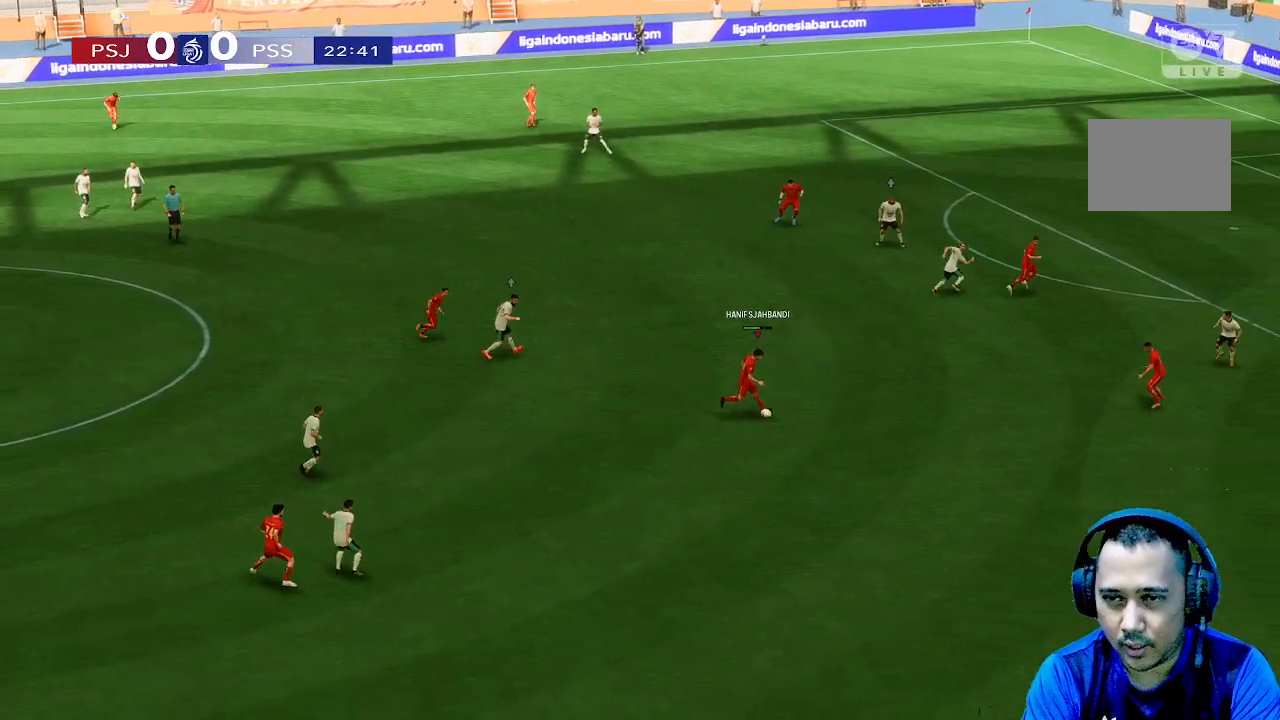
{"buttons": [], "left_stick": "up-right", "right_stick": "center", "events": [[33, "left_stick", "up-right"]]}
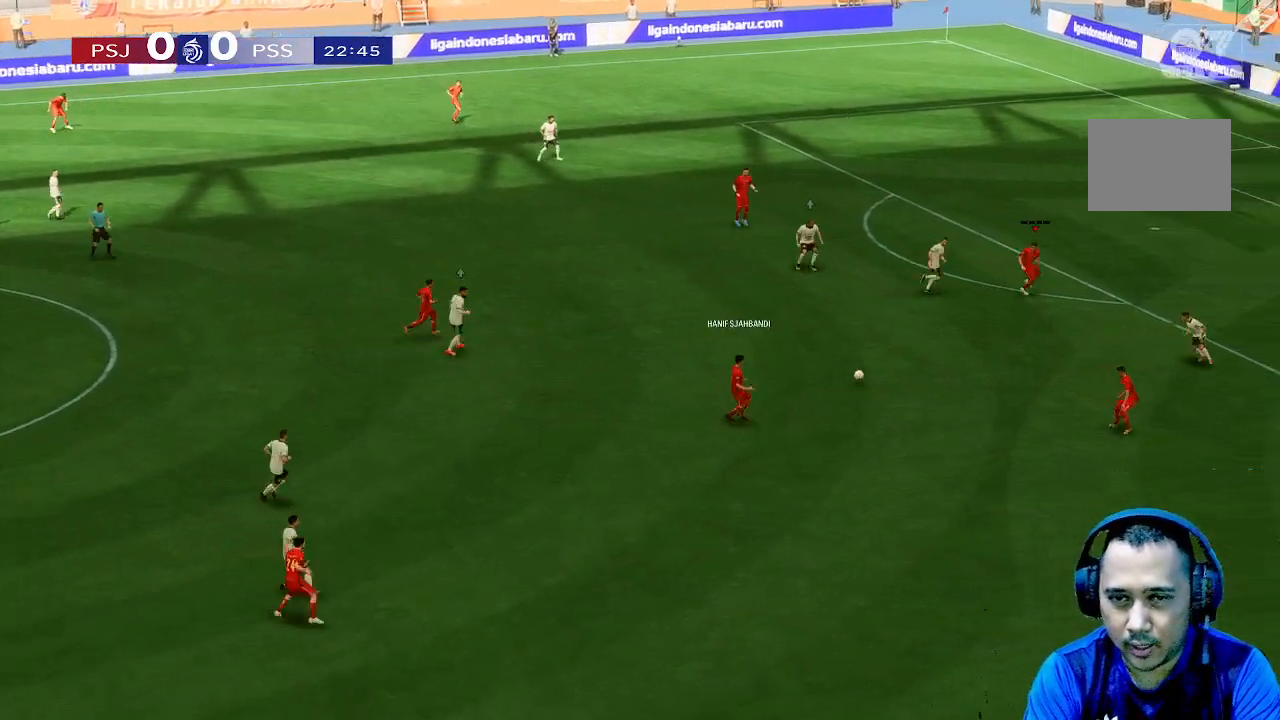
{"buttons": [], "left_stick": "up-right", "right_stick": "center", "events": [[133, "left_stick", "right"], [400, "left_stick", "up-right"]]}
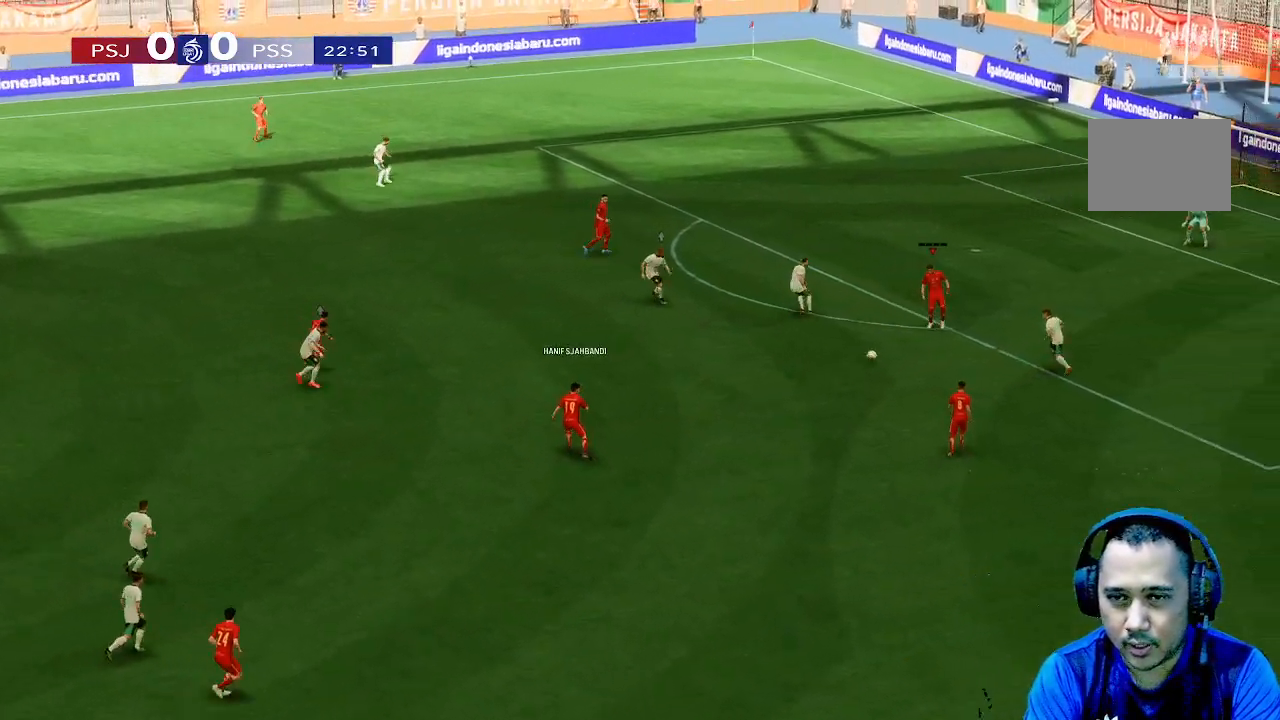
{"buttons": [], "left_stick": "down", "right_stick": "center", "events": [[67, "left_stick", "down"]]}
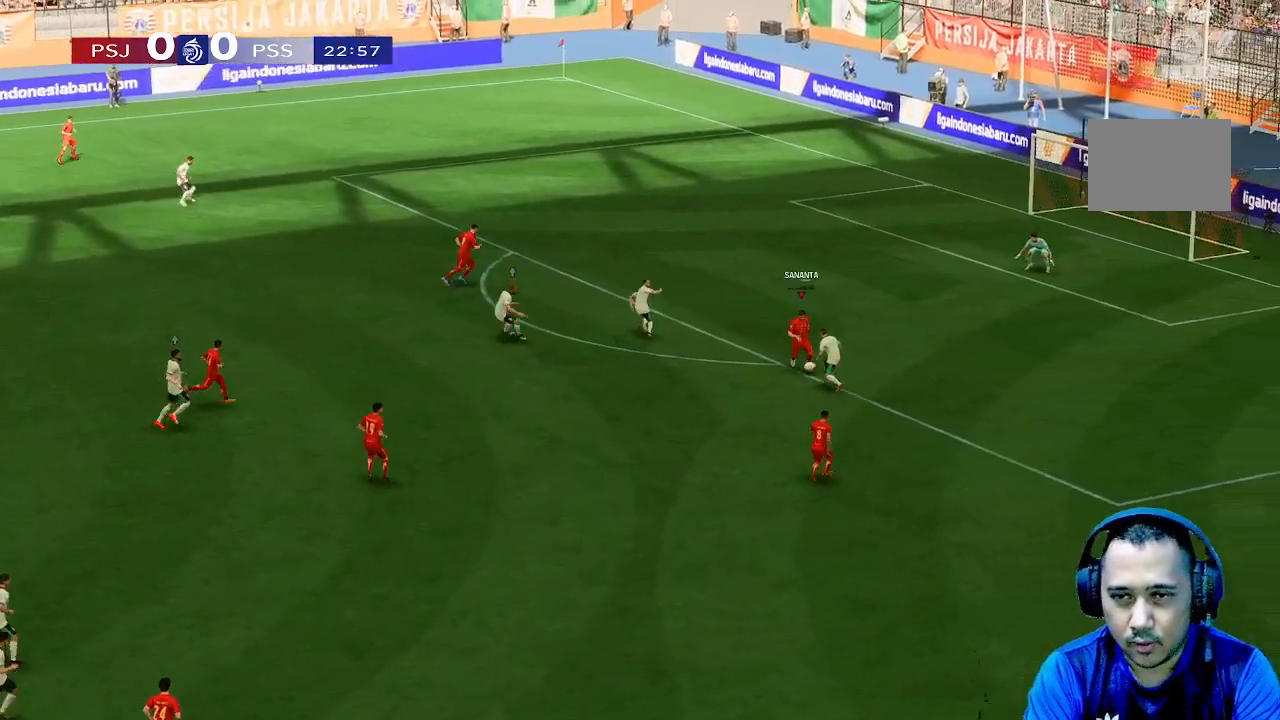
{"buttons": [], "left_stick": "down-right", "right_stick": "center", "events": [[233, "left_stick", "down-left"], [333, "left_stick", "right"], [467, "left_stick", "down-right"]]}
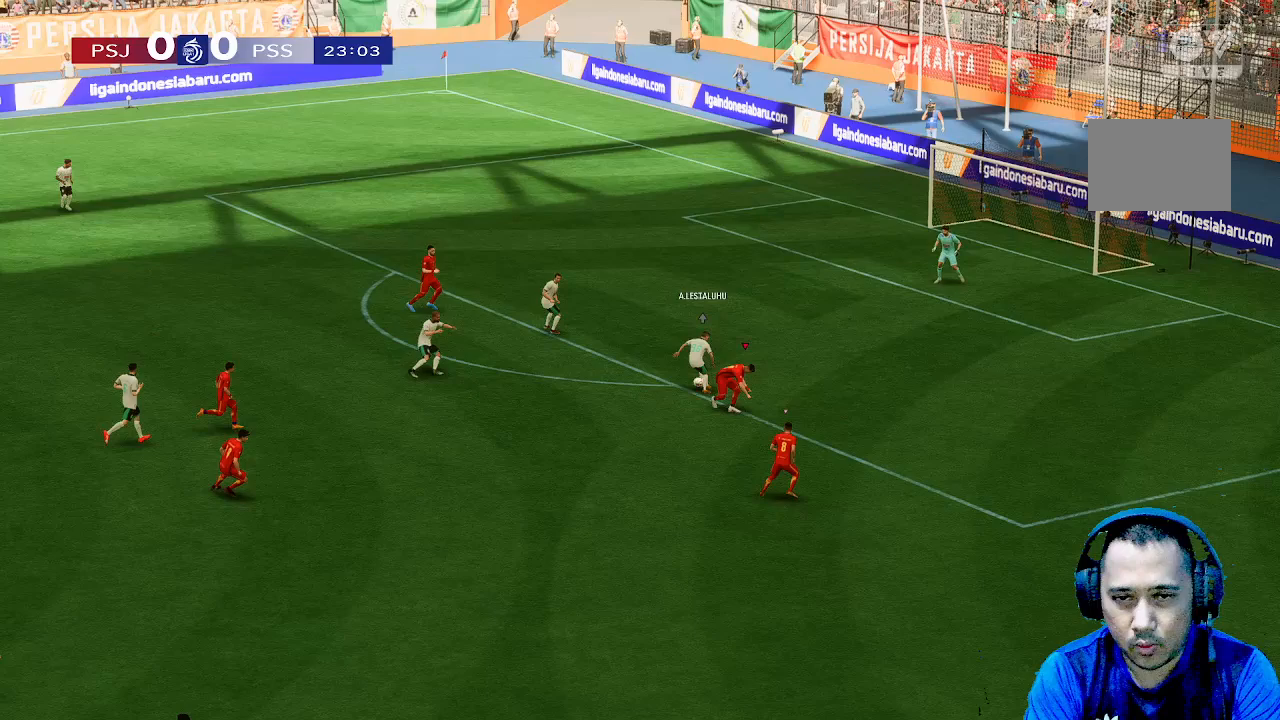
{"buttons": [], "left_stick": "center", "right_stick": "center", "events": [[167, "left_stick", "up-right"], [267, "left_stick", "up"], [467, "left_stick", "center"]]}
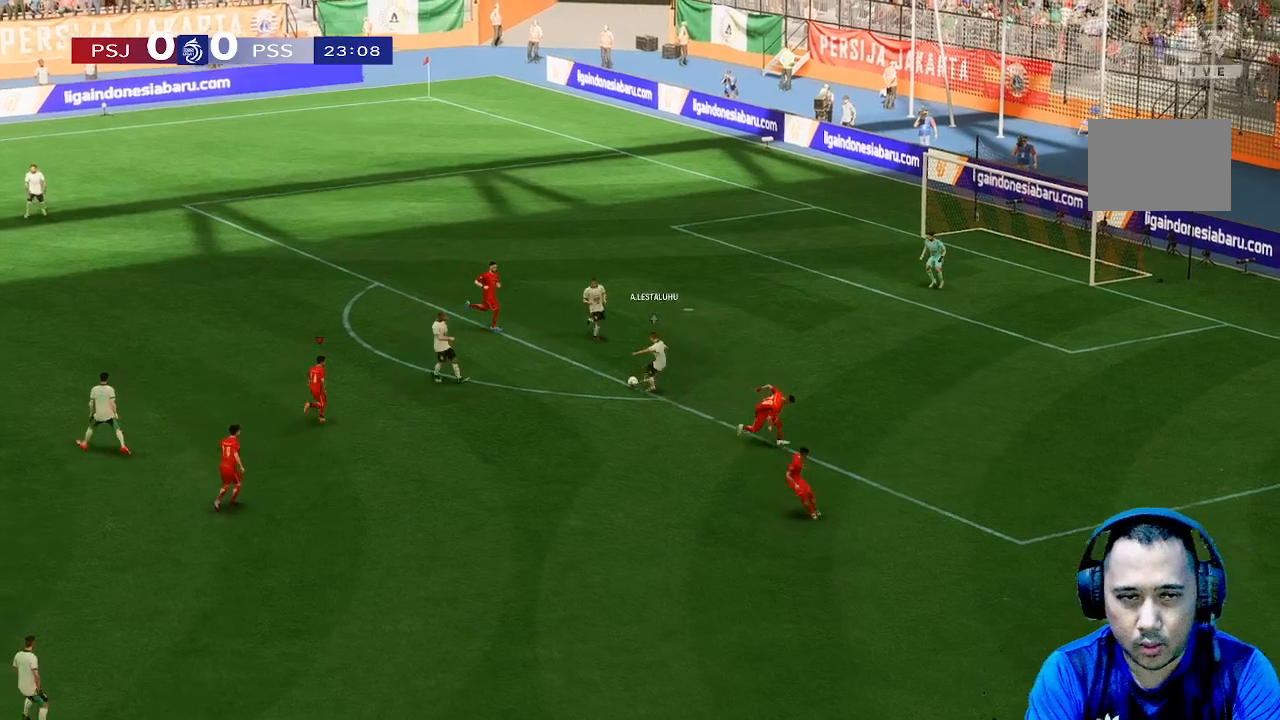
{"buttons": [], "left_stick": "right", "right_stick": "center", "events": [[33, "left_stick", "right"]]}
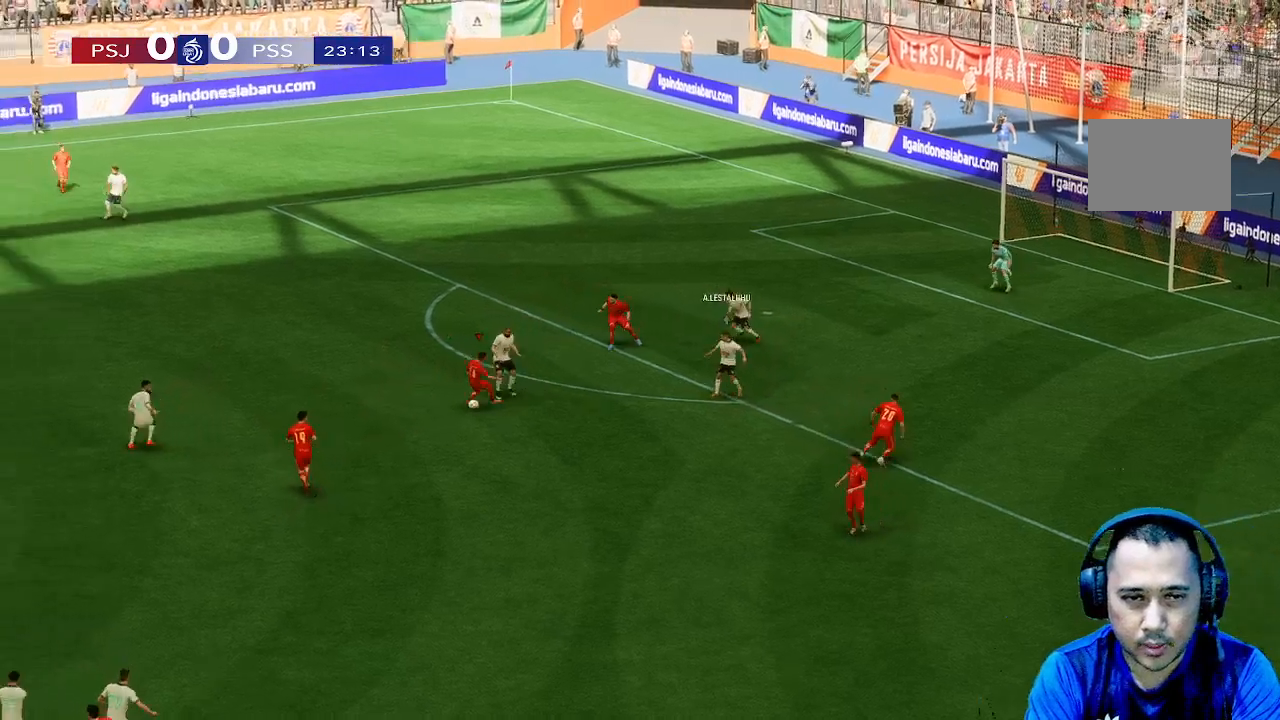
{"buttons": [], "left_stick": "down-right", "right_stick": "center", "events": [[267, "left_stick", "down-right"]]}
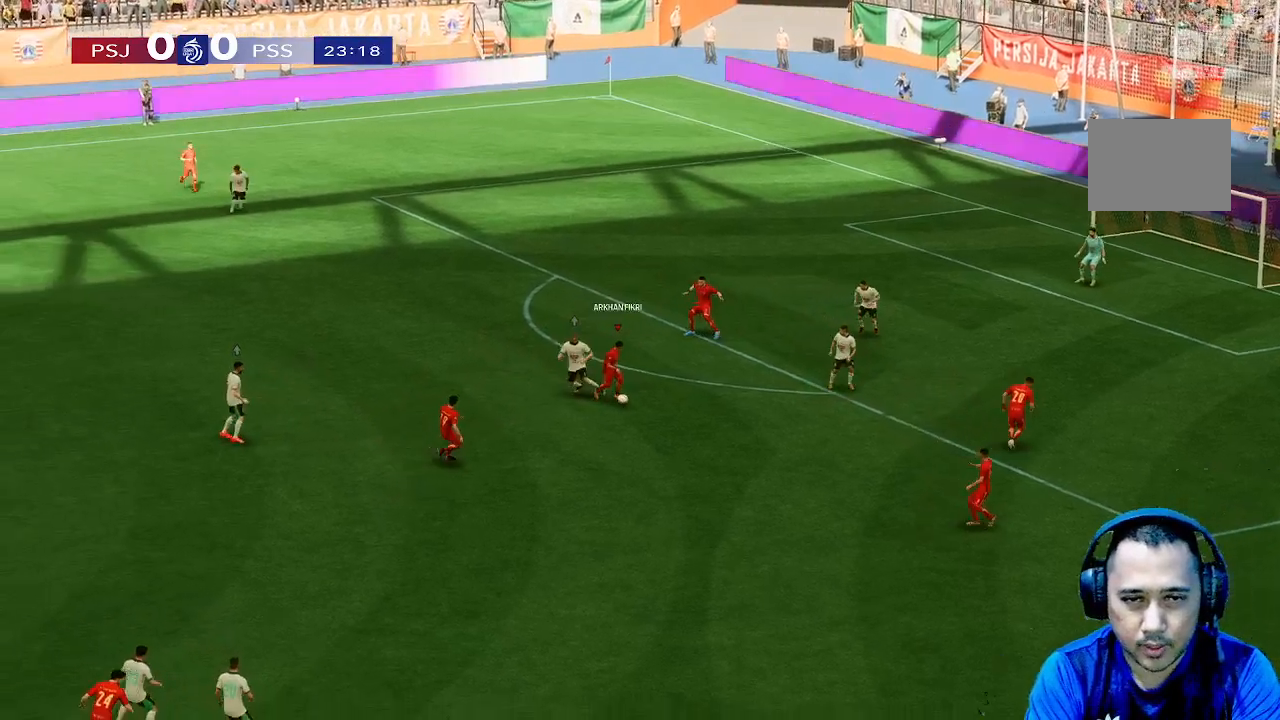
{"buttons": [], "left_stick": "down-right", "right_stick": "center", "events": []}
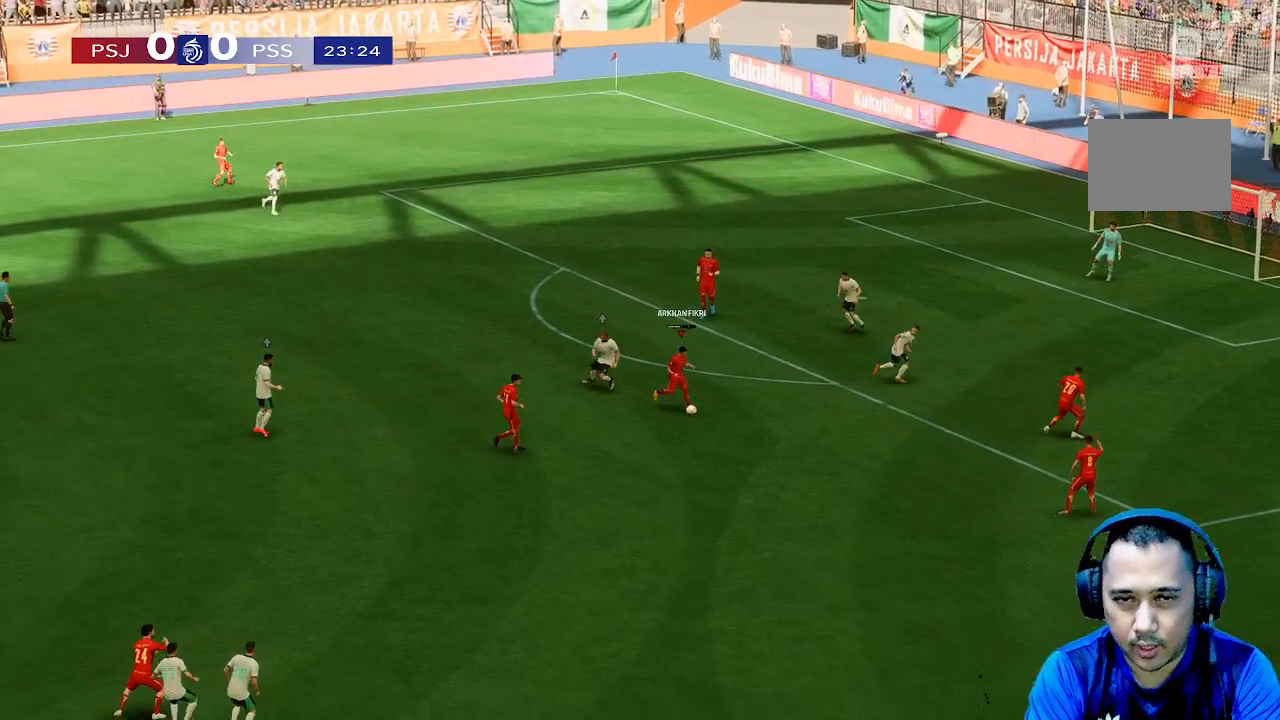
{"buttons": [], "left_stick": "down-right", "right_stick": "center", "events": []}